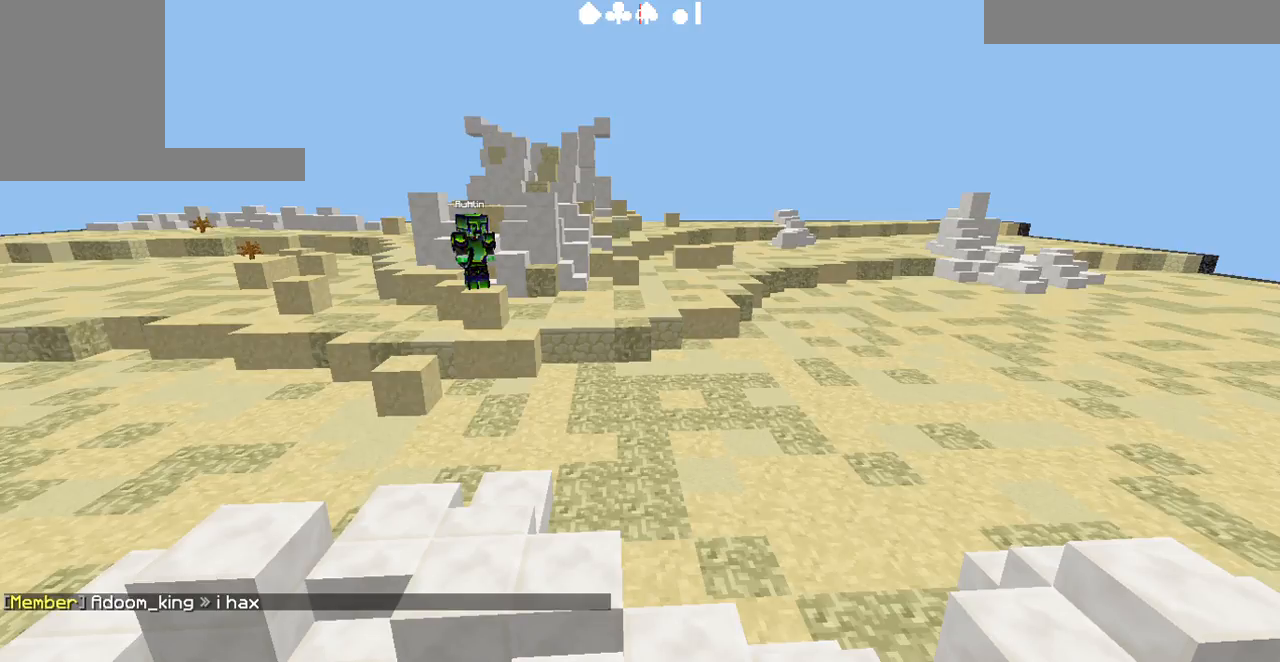
Gameplay with keyboard; each line is a JSON object with the keys held at the frame after it. "events" lists presses ("down") and releases ("up") of "a", "d", "s" and "w" between this image and that frame as [ms after this image, input, new state], when the widget could be followed in between. No other keys are recorded. Mouse input is not recorded.
{"keys": ["a"], "events": [[367, "a", "down"]]}
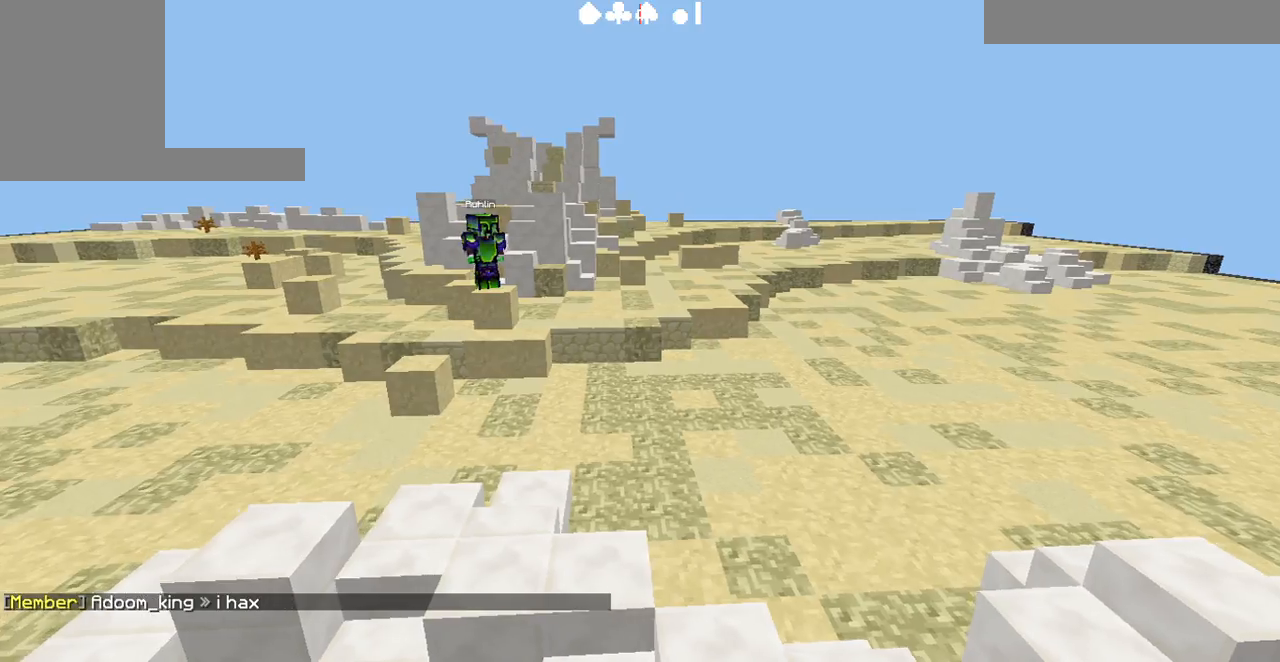
{"keys": [], "events": [[33, "w", "down"], [100, "a", "up"], [267, "w", "up"]]}
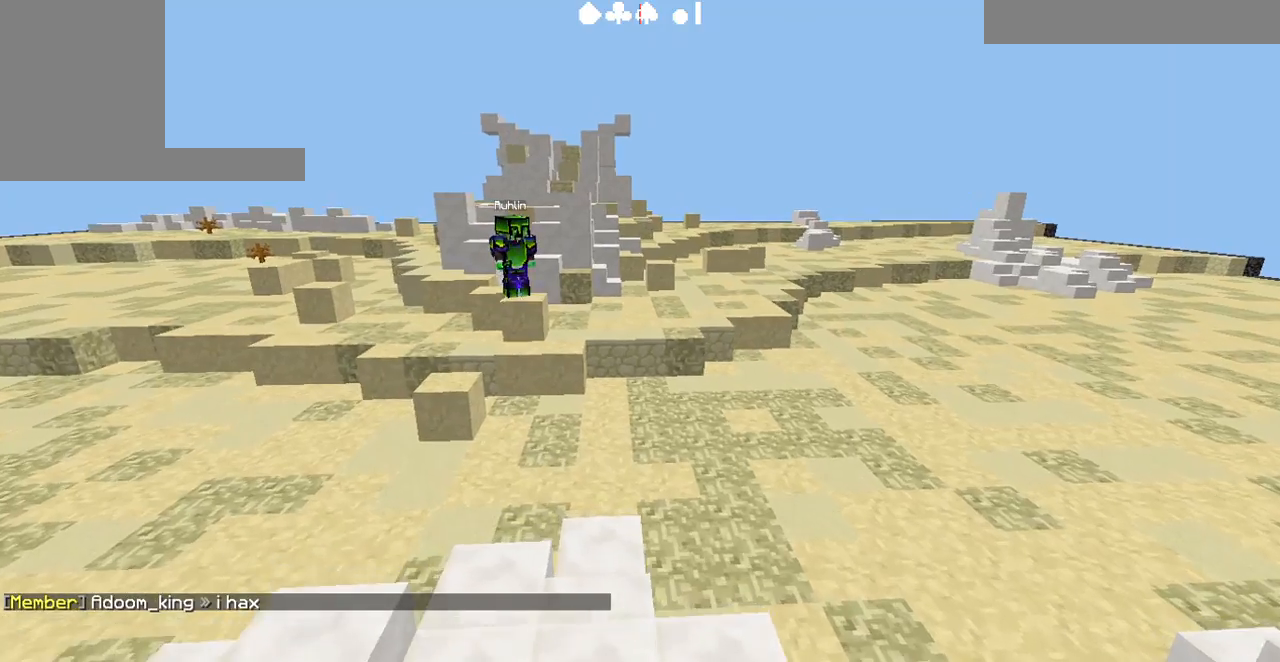
{"keys": [], "events": []}
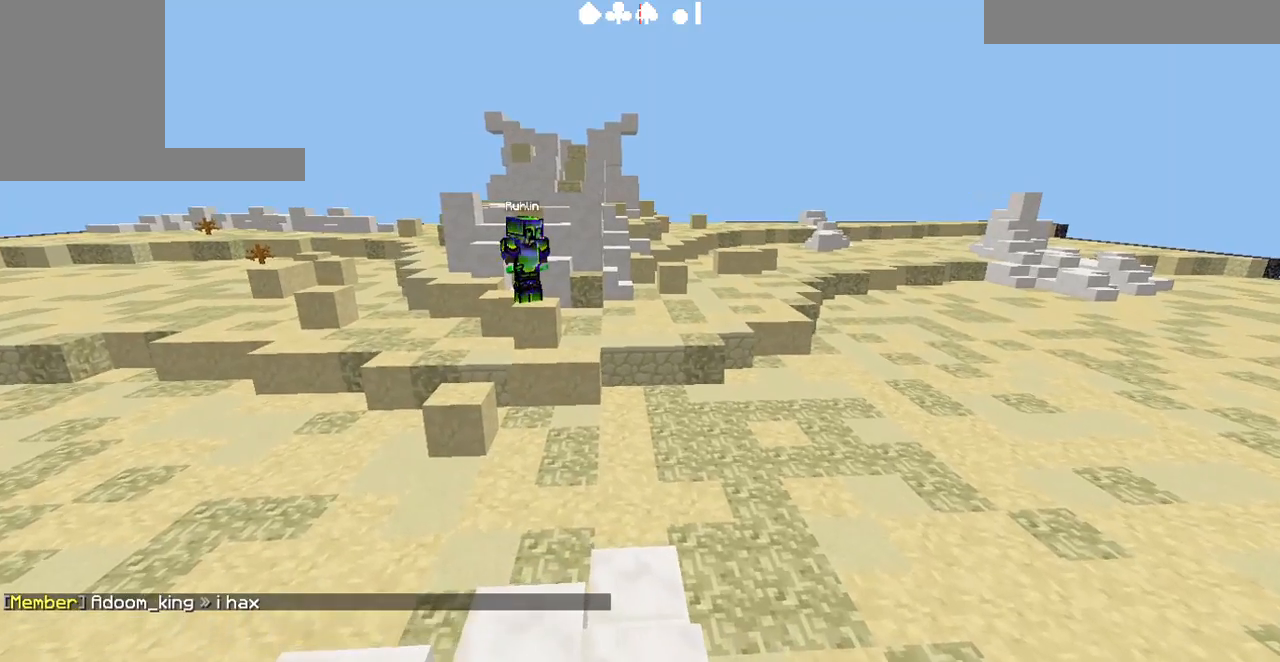
{"keys": [], "events": []}
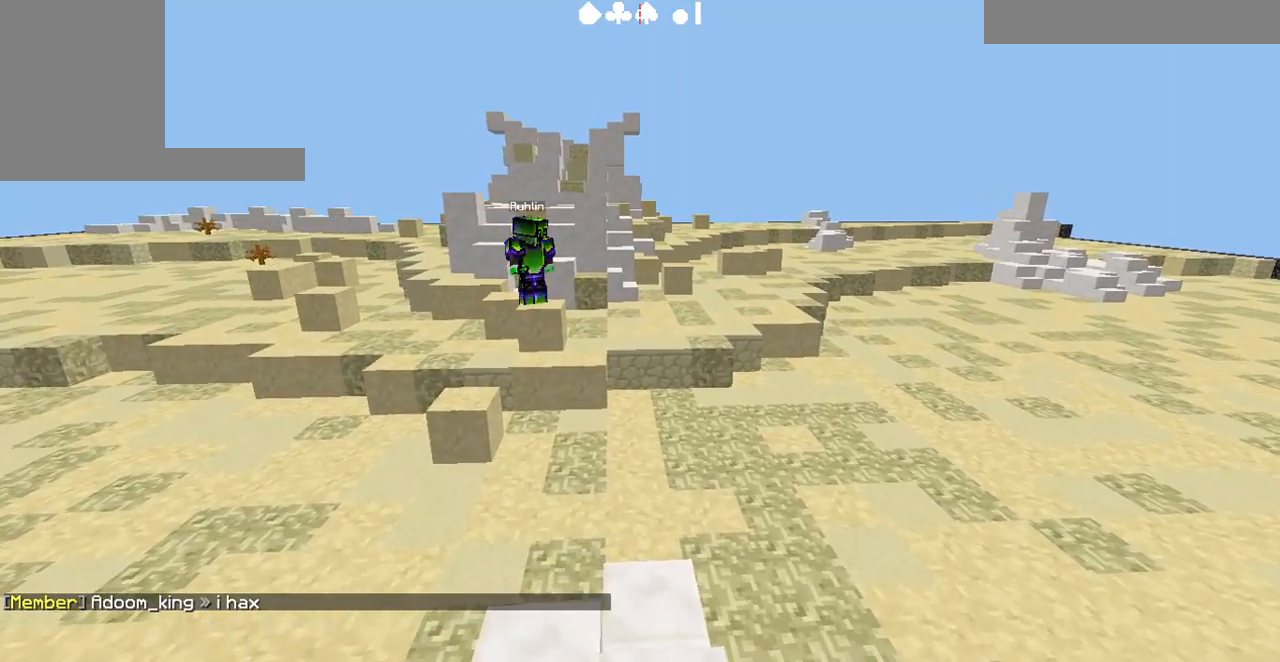
{"keys": [], "events": []}
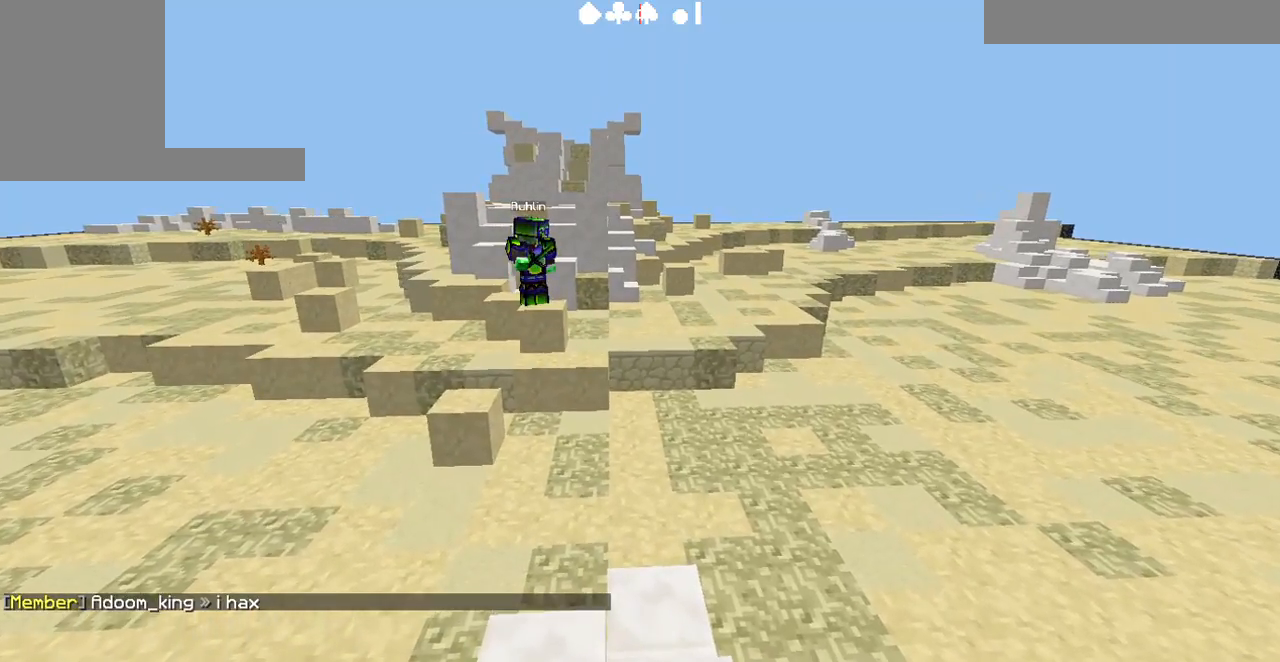
{"keys": [], "events": []}
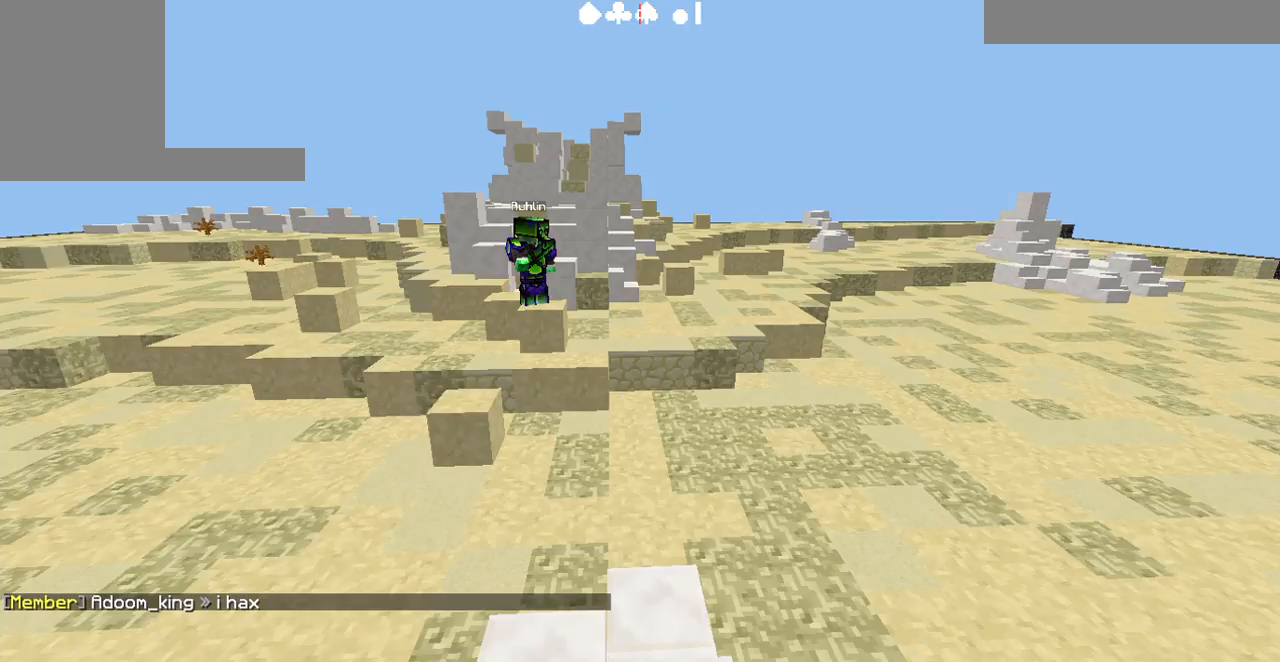
{"keys": [], "events": []}
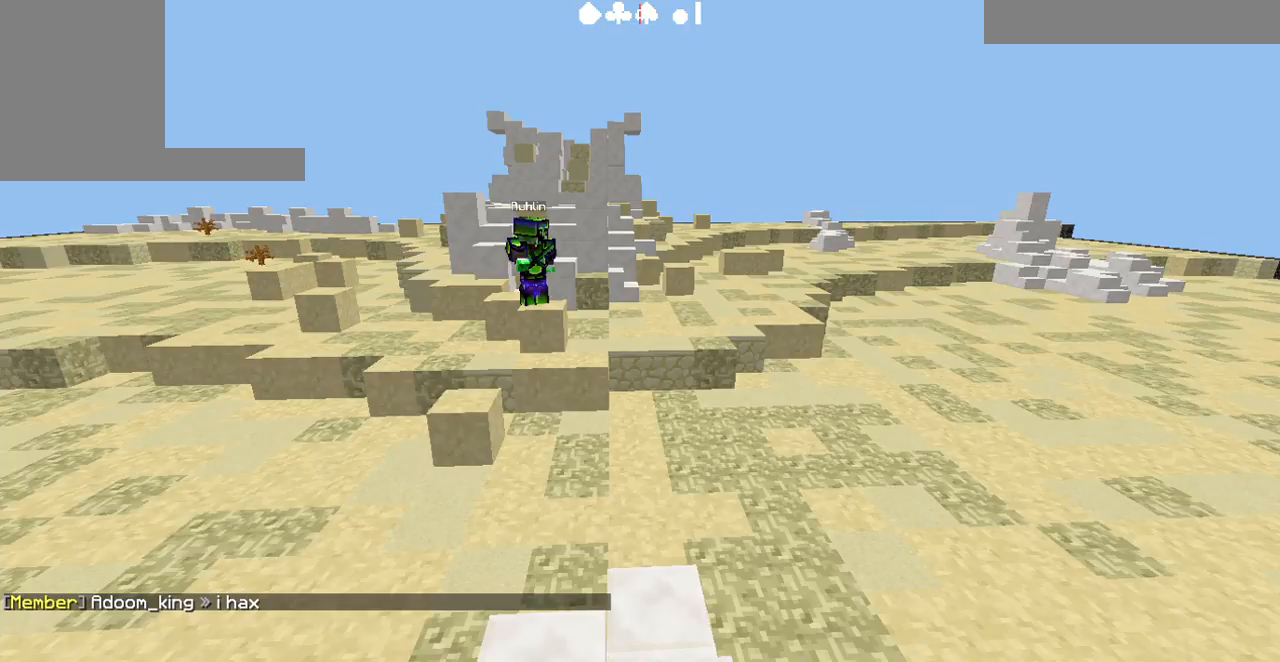
{"keys": [], "events": []}
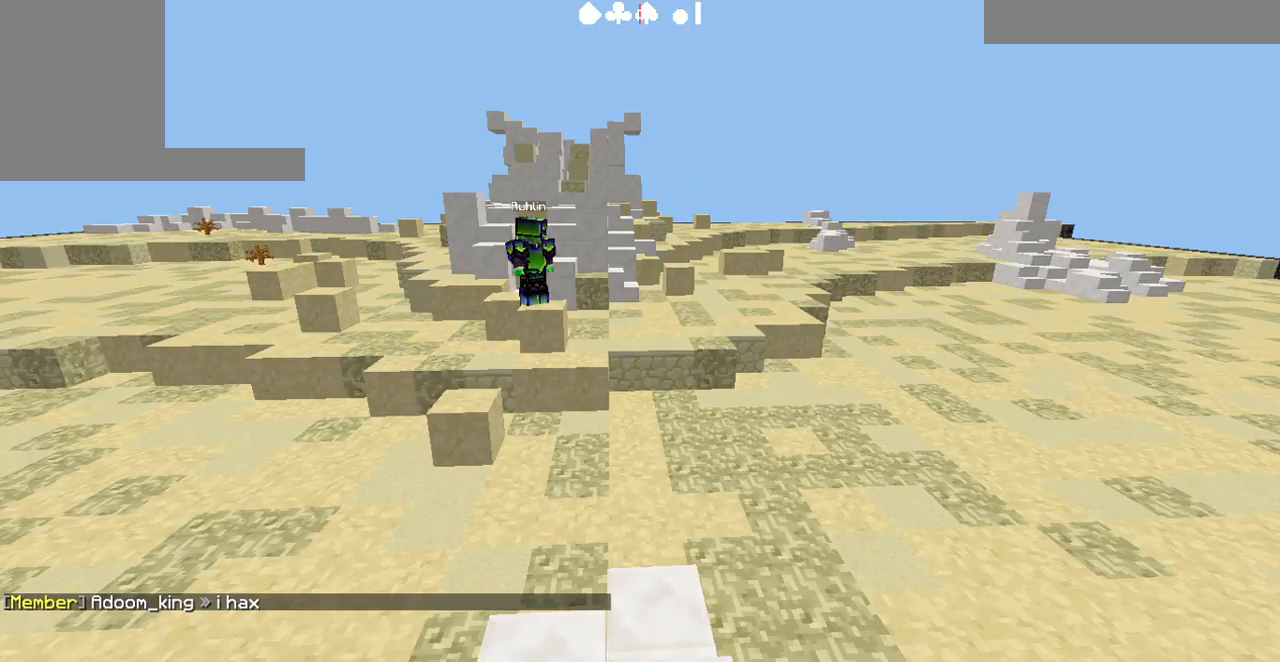
{"keys": [], "events": []}
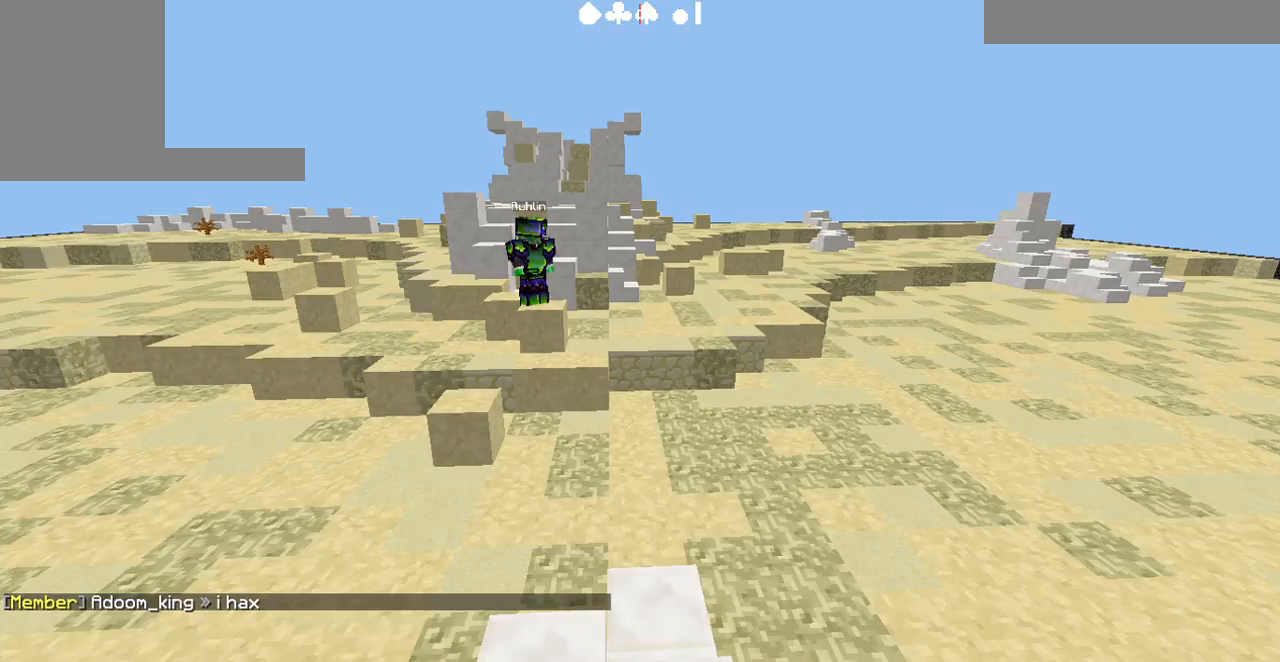
{"keys": [], "events": []}
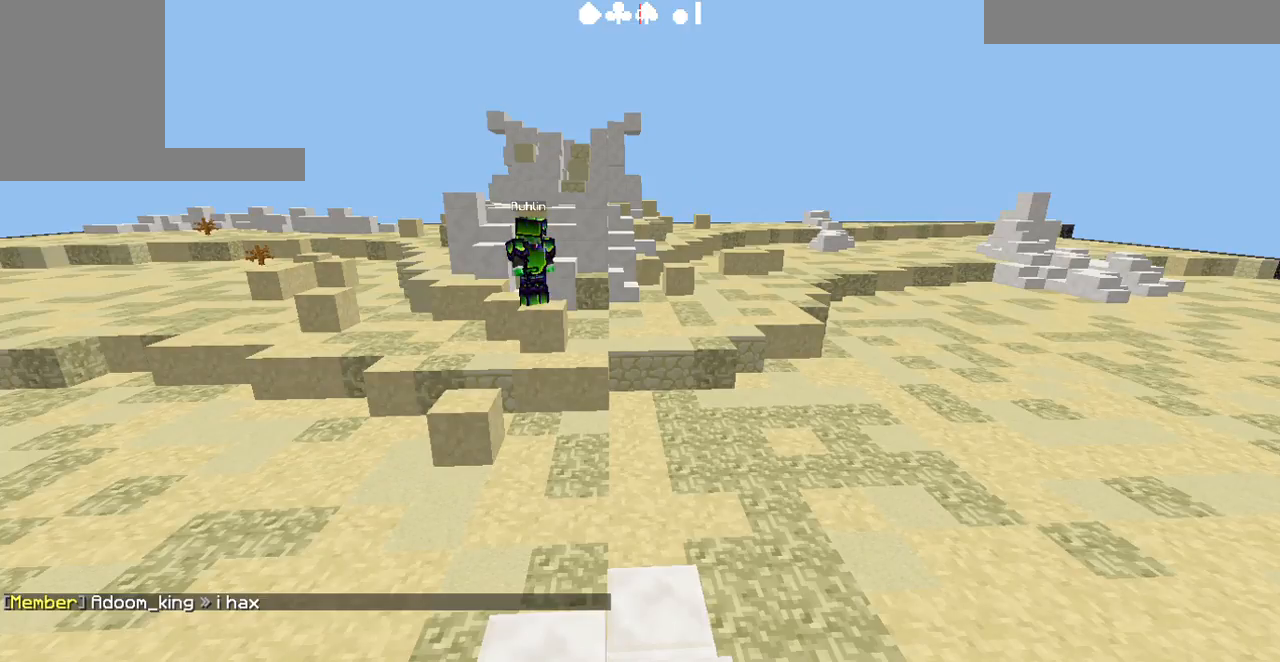
{"keys": [], "events": []}
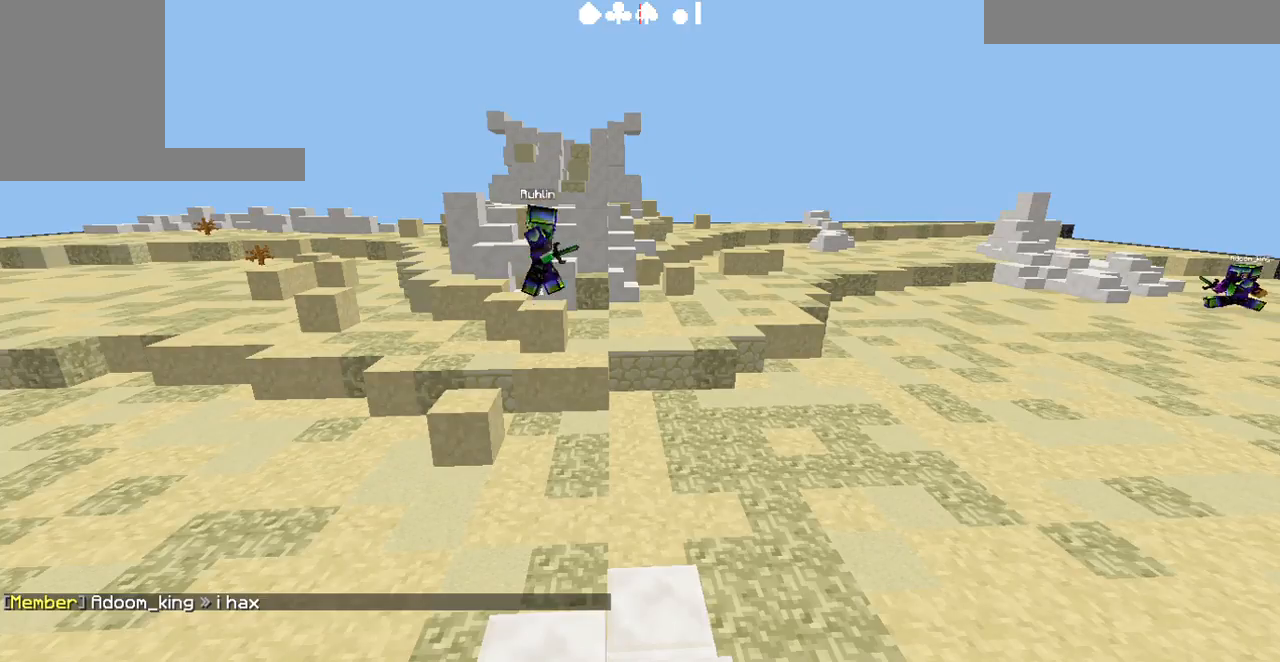
{"keys": [], "events": []}
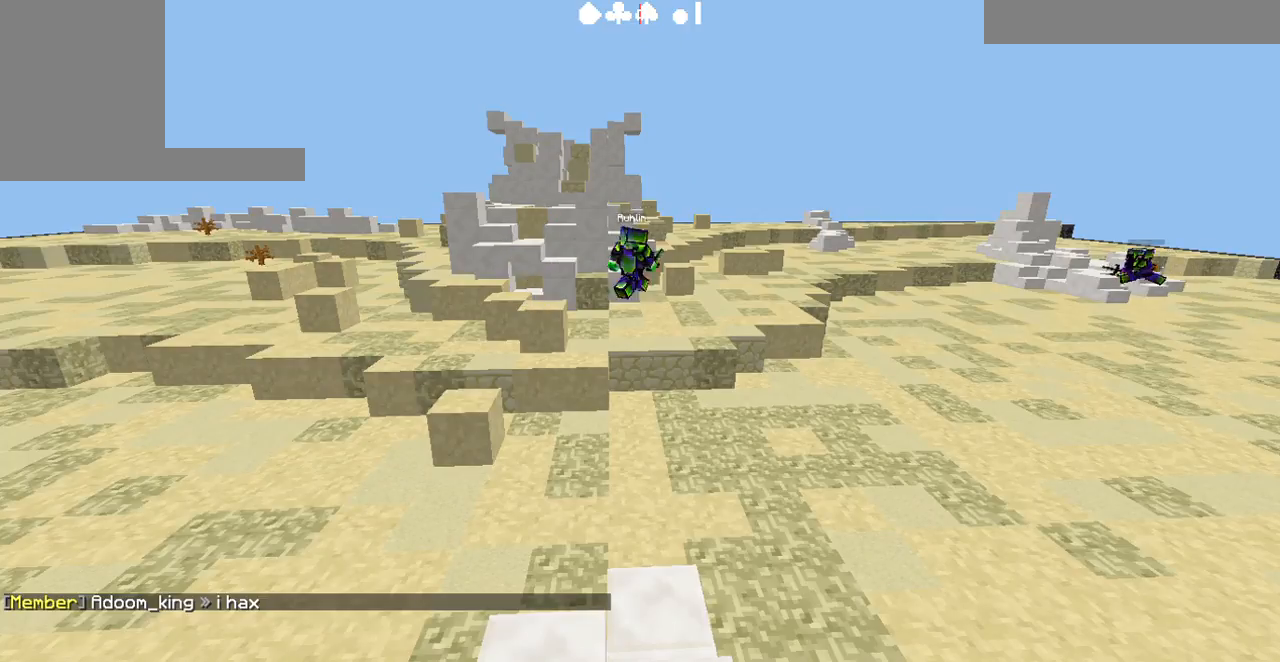
{"keys": ["d", "w"], "events": [[200, "w", "down"], [233, "d", "down"]]}
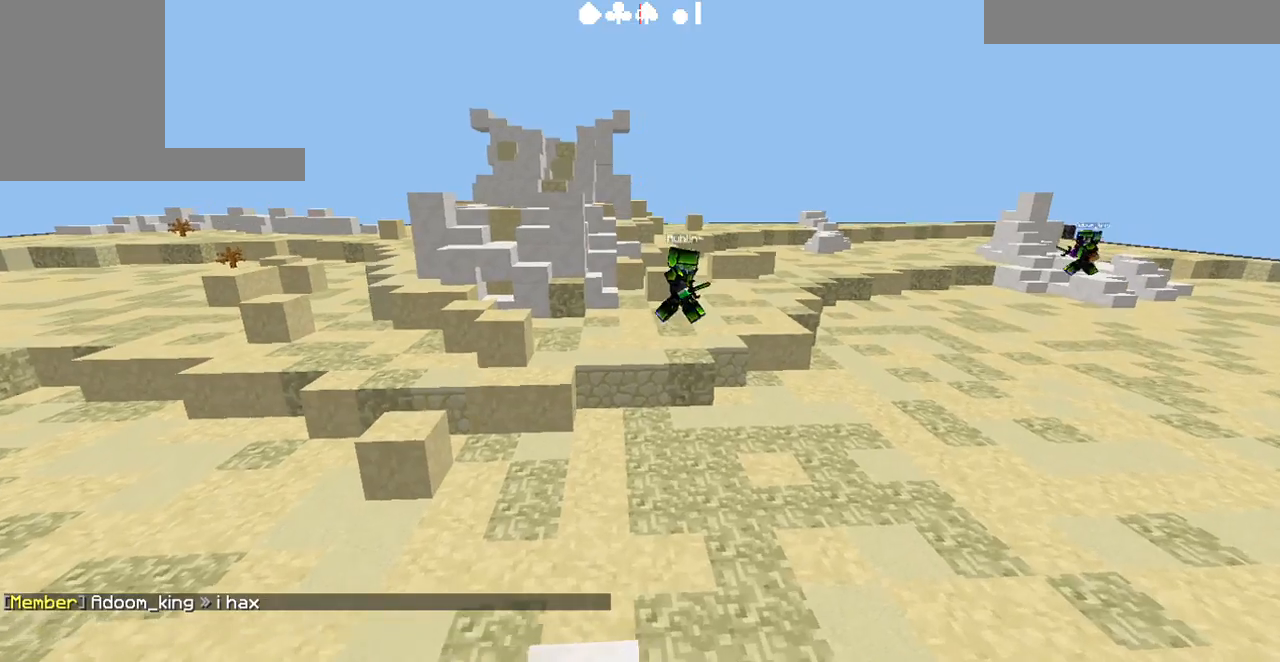
{"keys": [], "events": [[467, "w", "up"], [500, "d", "up"]]}
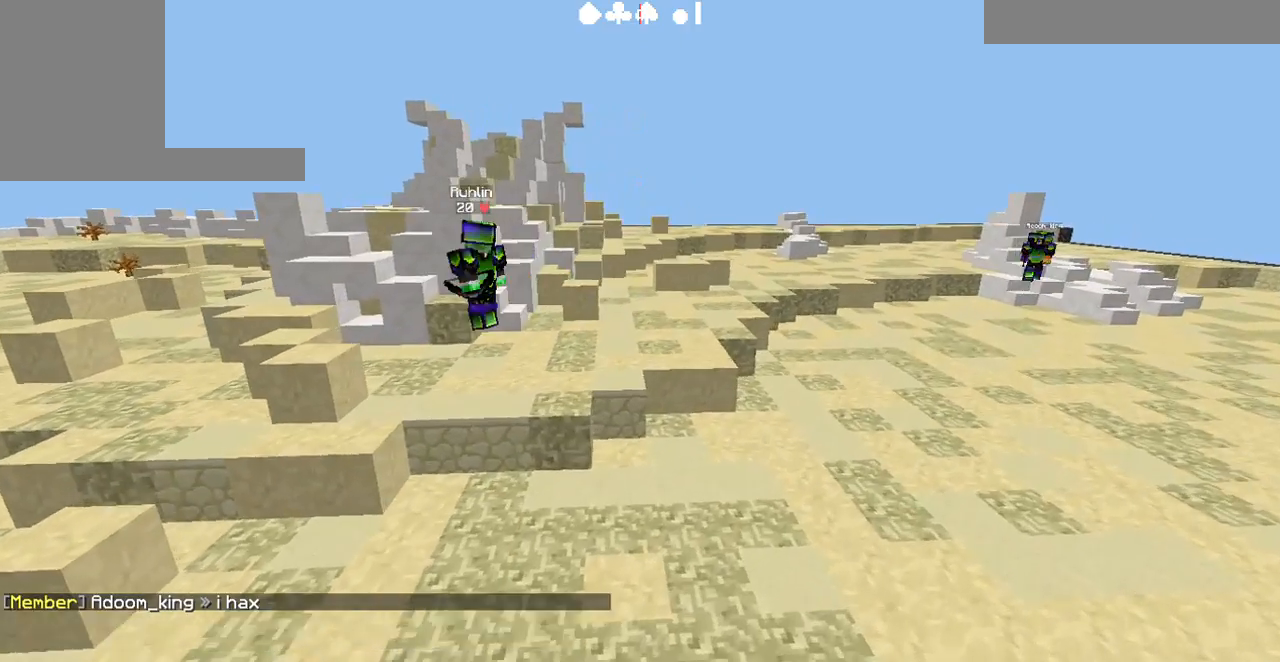
{"keys": [], "events": [[133, "a", "down"], [500, "a", "up"]]}
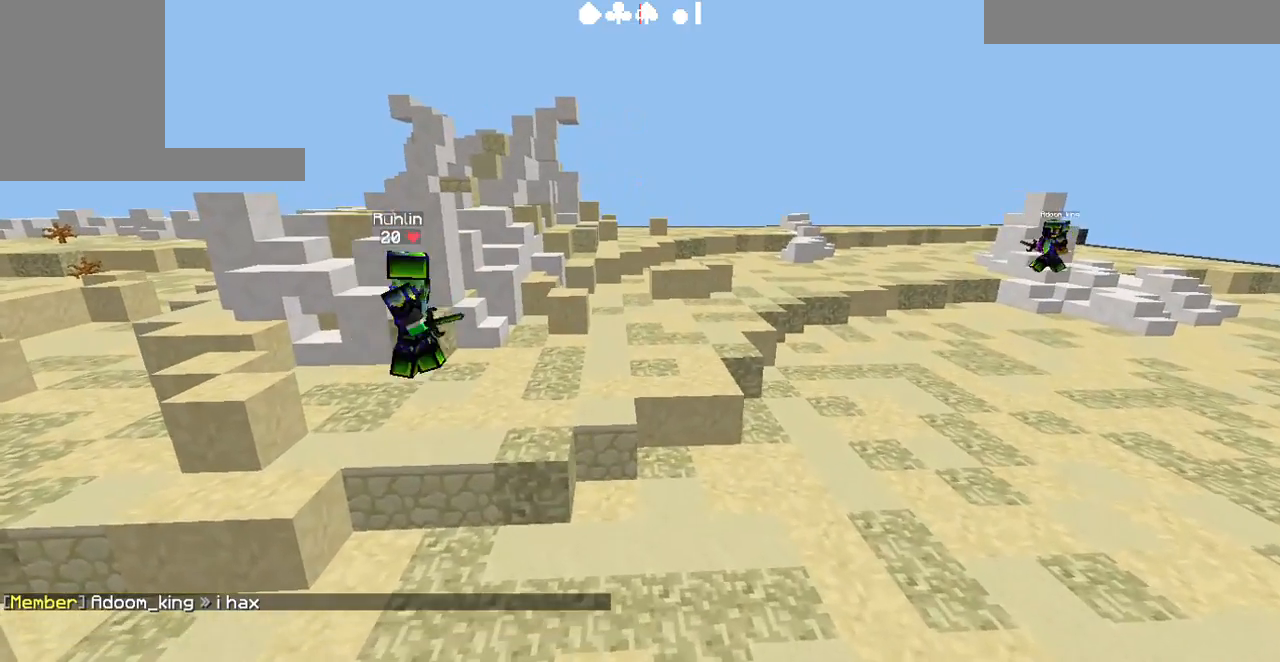
{"keys": ["d"], "events": [[500, "d", "down"]]}
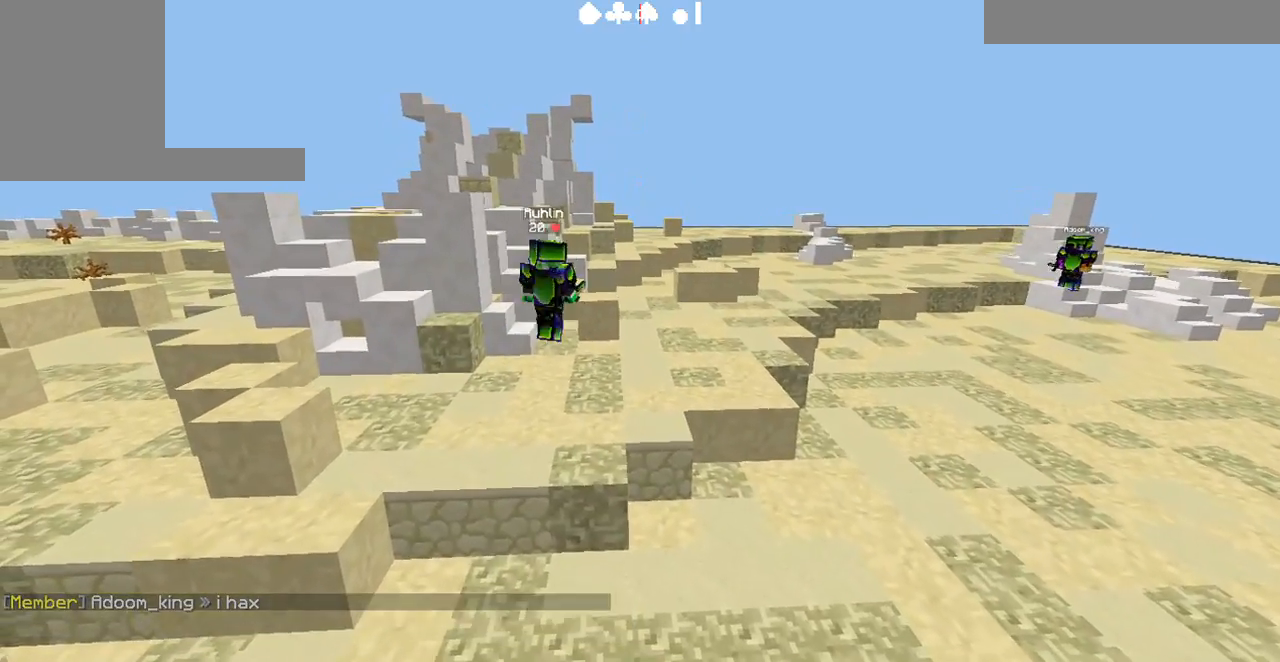
{"keys": ["d", "w"], "events": [[33, "w", "down"]]}
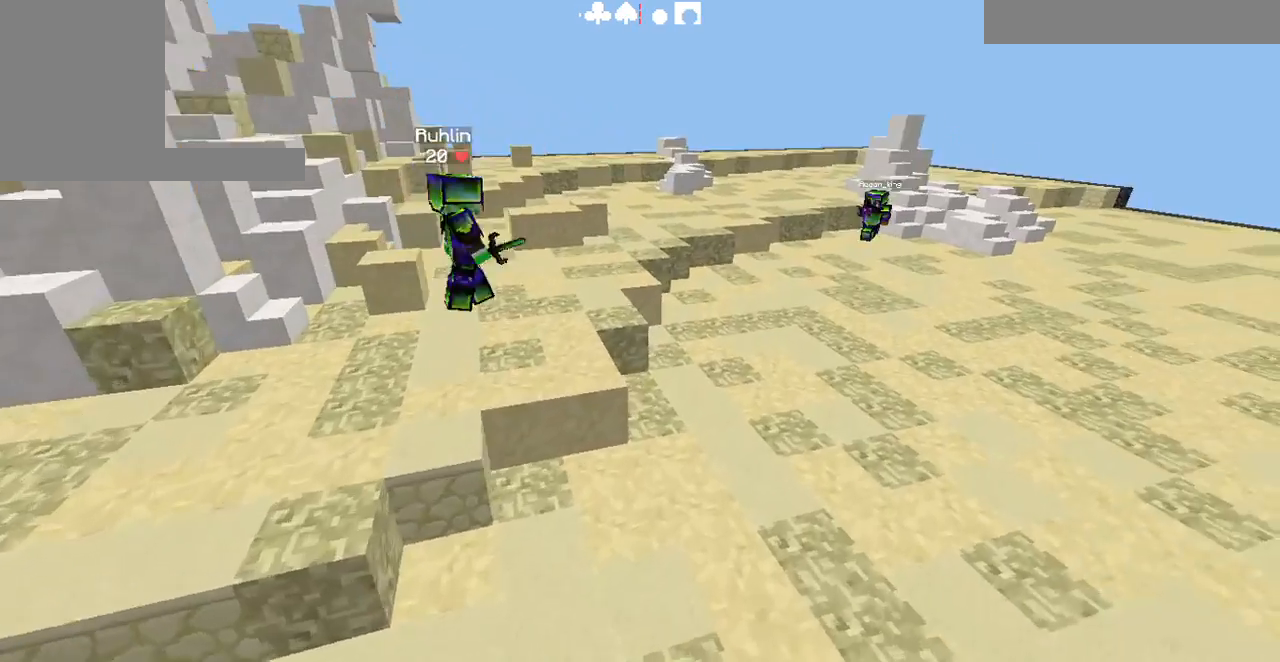
{"keys": [], "events": [[167, "w", "up"], [267, "d", "up"]]}
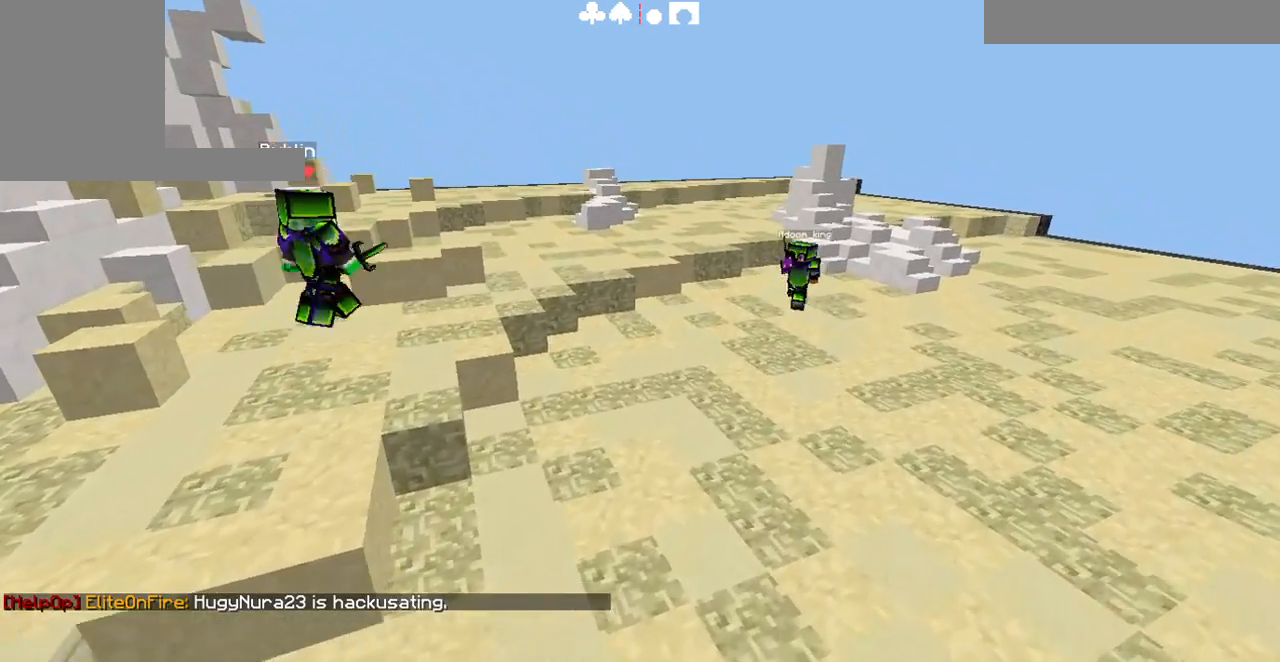
{"keys": ["w"], "events": [[267, "w", "down"]]}
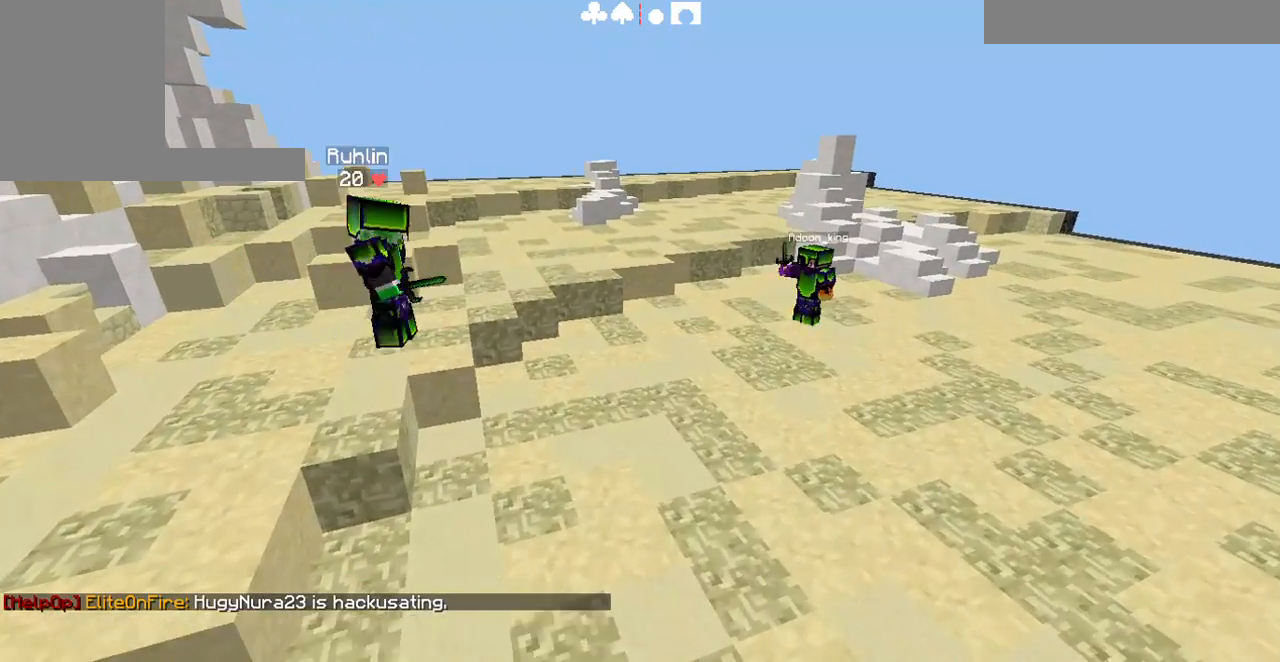
{"keys": []}
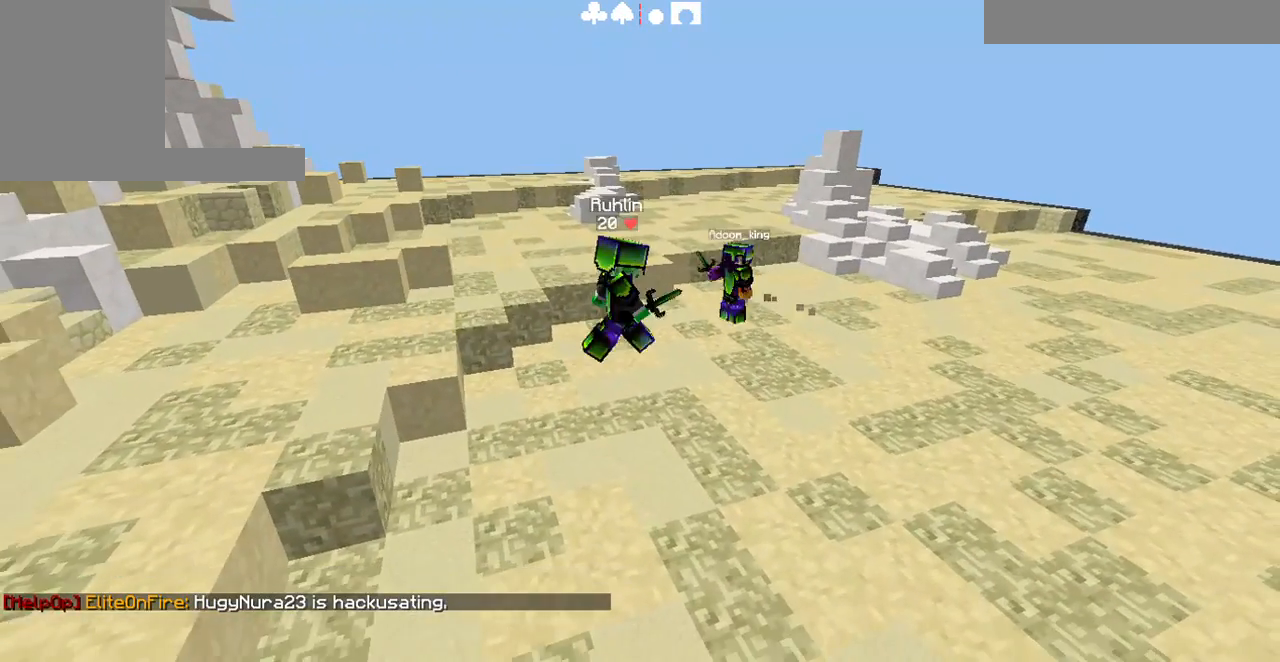
{"keys": [], "events": [[233, "w", "down"], [267, "w", "up"]]}
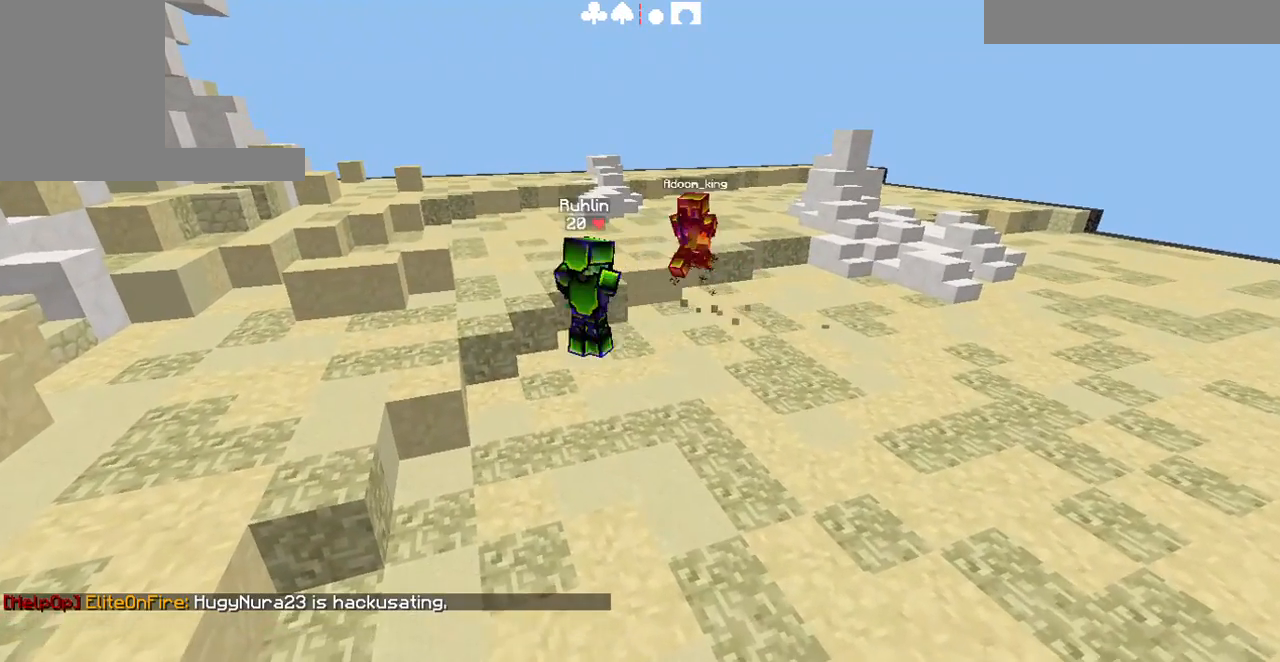
{"keys": ["w"], "events": [[433, "w", "down"]]}
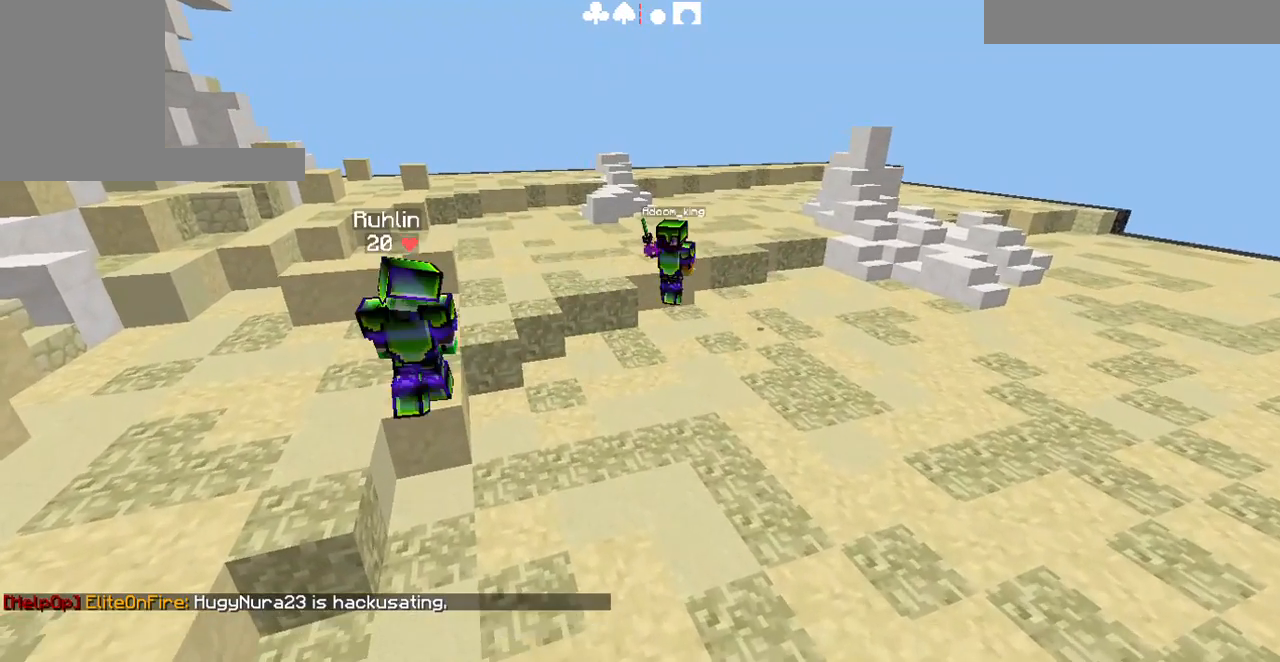
{"keys": [], "events": [[100, "w", "up"], [167, "a", "down"], [233, "s", "down"], [433, "s", "up"], [500, "a", "up"]]}
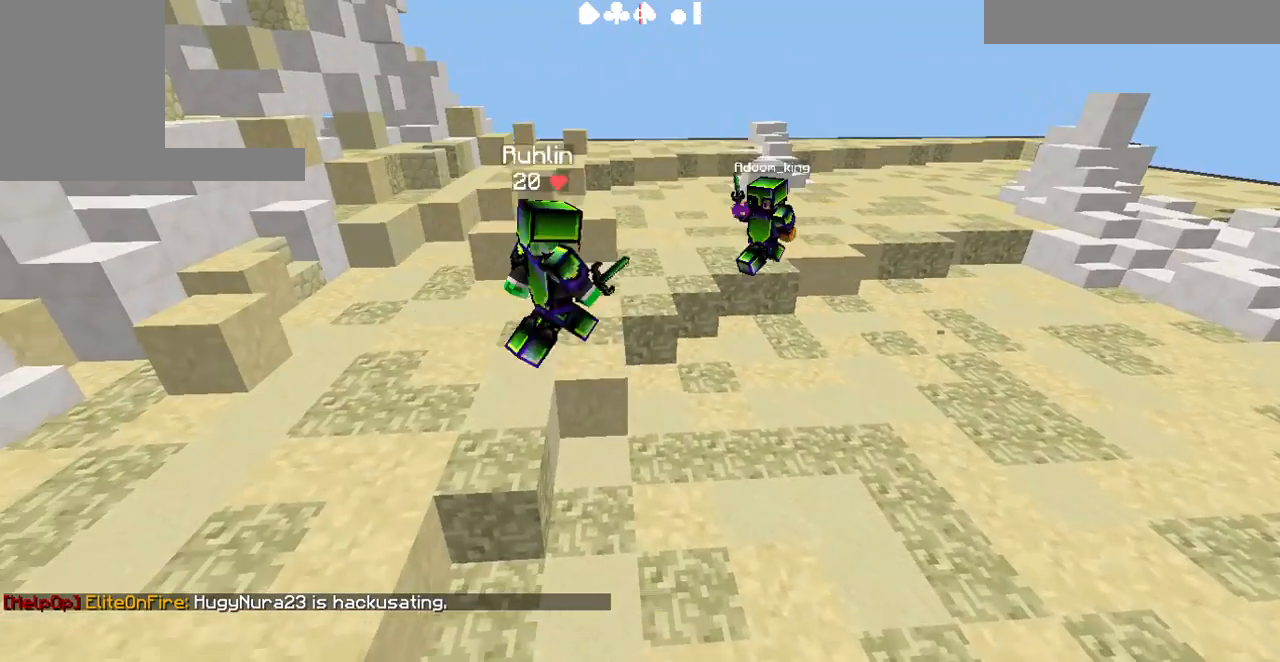
{"keys": [], "events": [[133, "a", "down"], [267, "a", "up"]]}
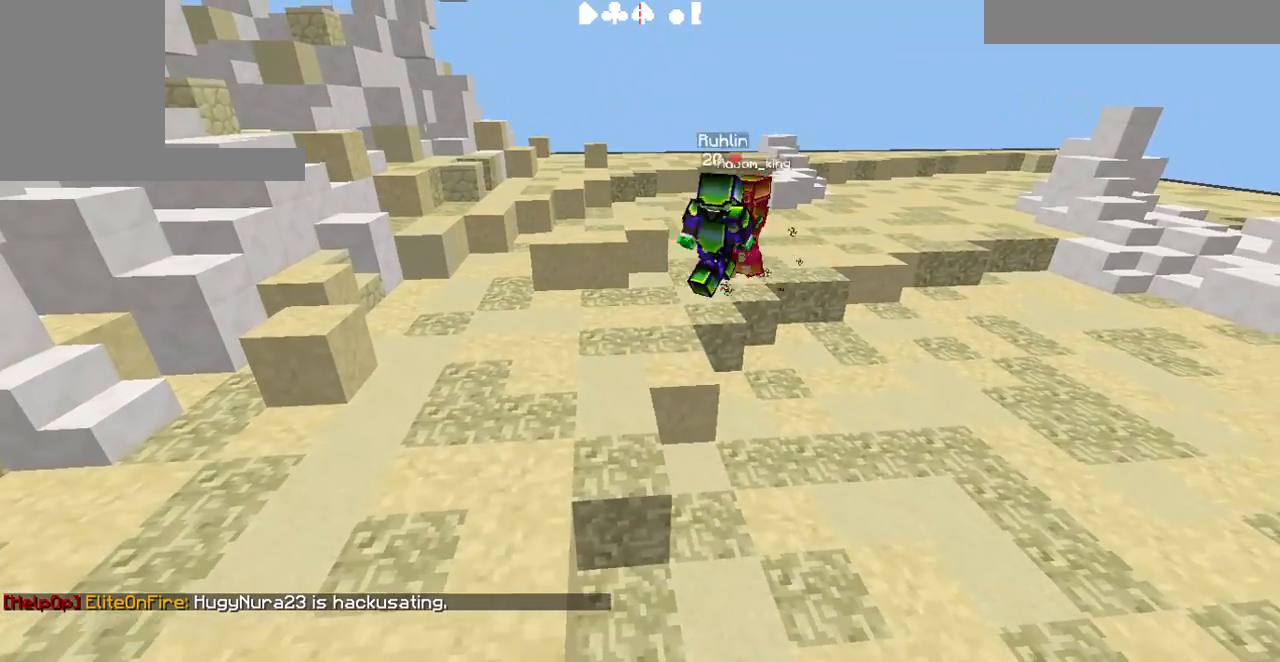
{"keys": ["w"], "events": [[133, "w", "down"], [200, "w", "up"], [433, "w", "down"]]}
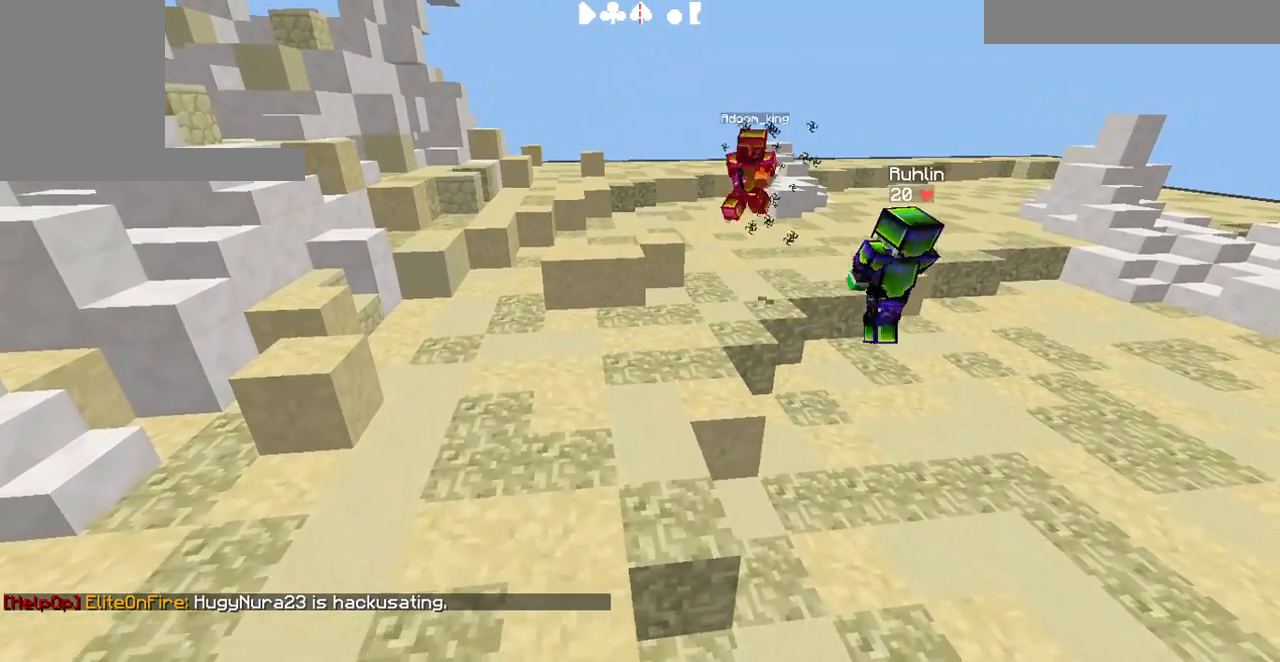
{"keys": [], "events": [[33, "d", "down"], [200, "d", "up"], [300, "w", "up"]]}
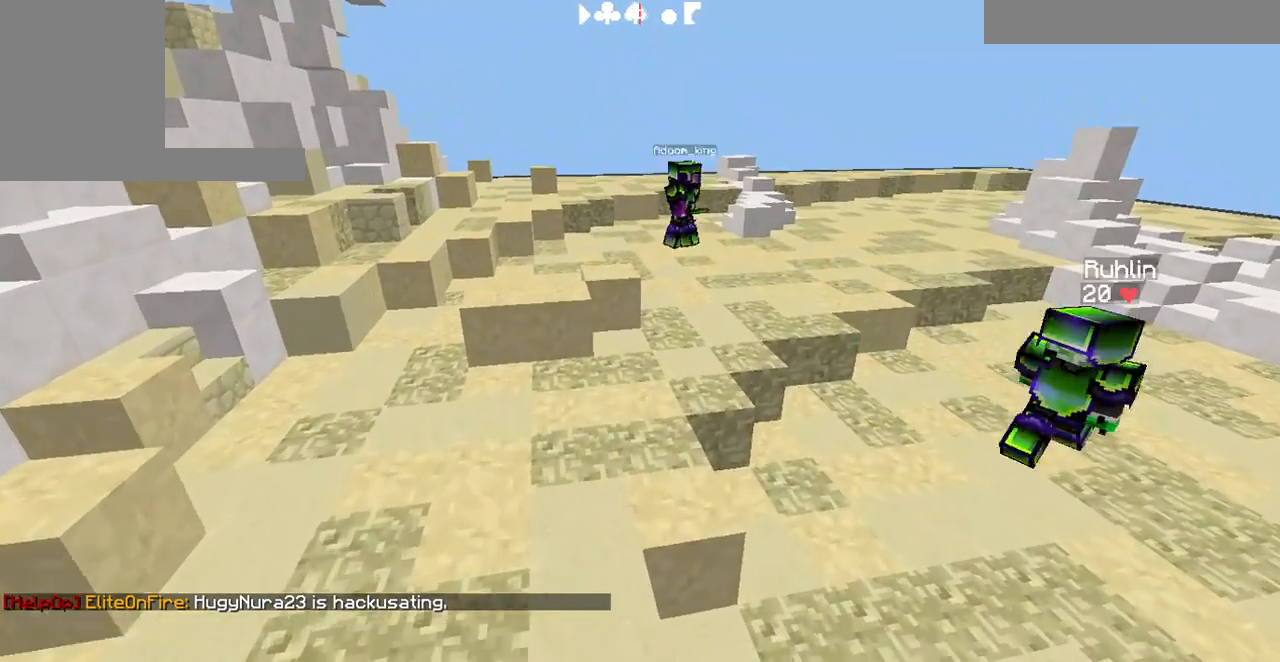
{"keys": [], "events": [[100, "s", "down"], [133, "d", "down"], [400, "d", "up"], [467, "s", "up"]]}
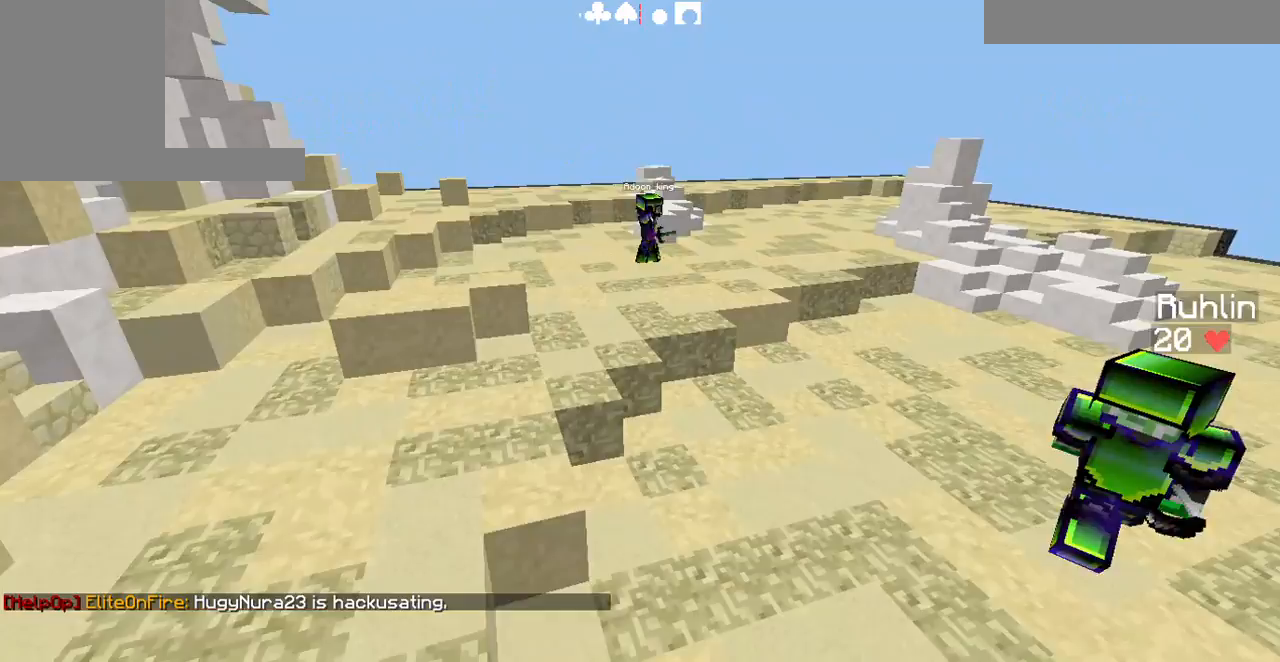
{"keys": ["d", "s"], "events": [[200, "d", "down"], [400, "s", "down"]]}
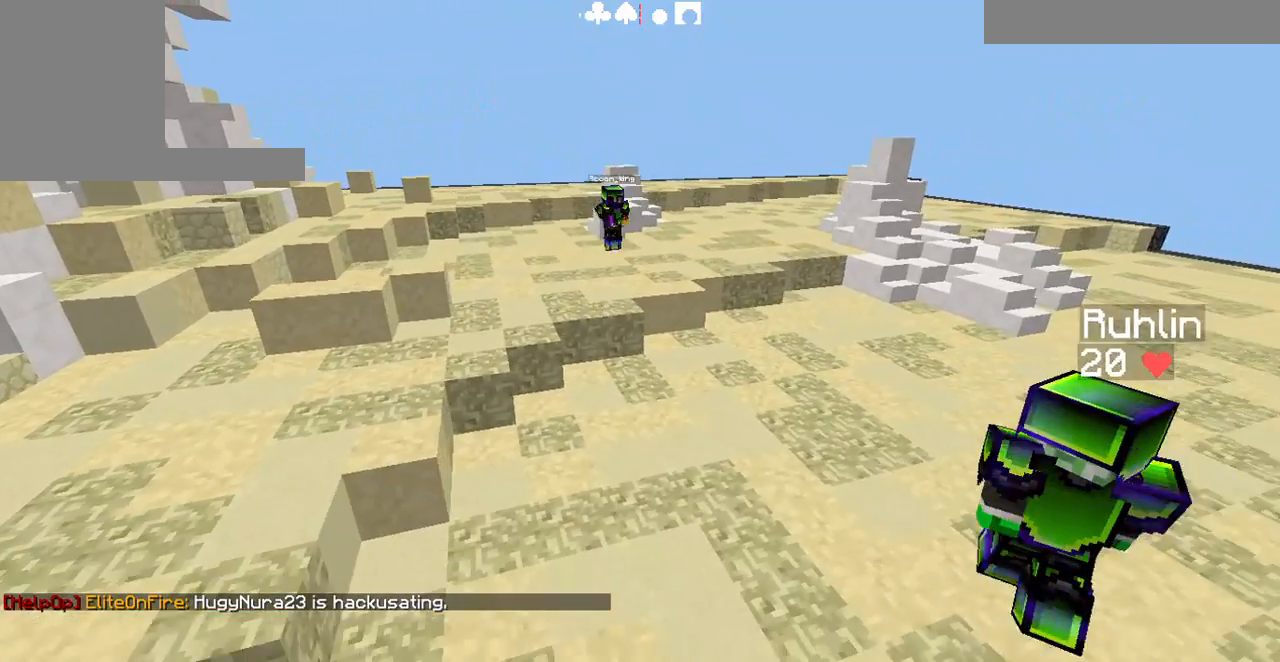
{"keys": ["d", "s"], "events": []}